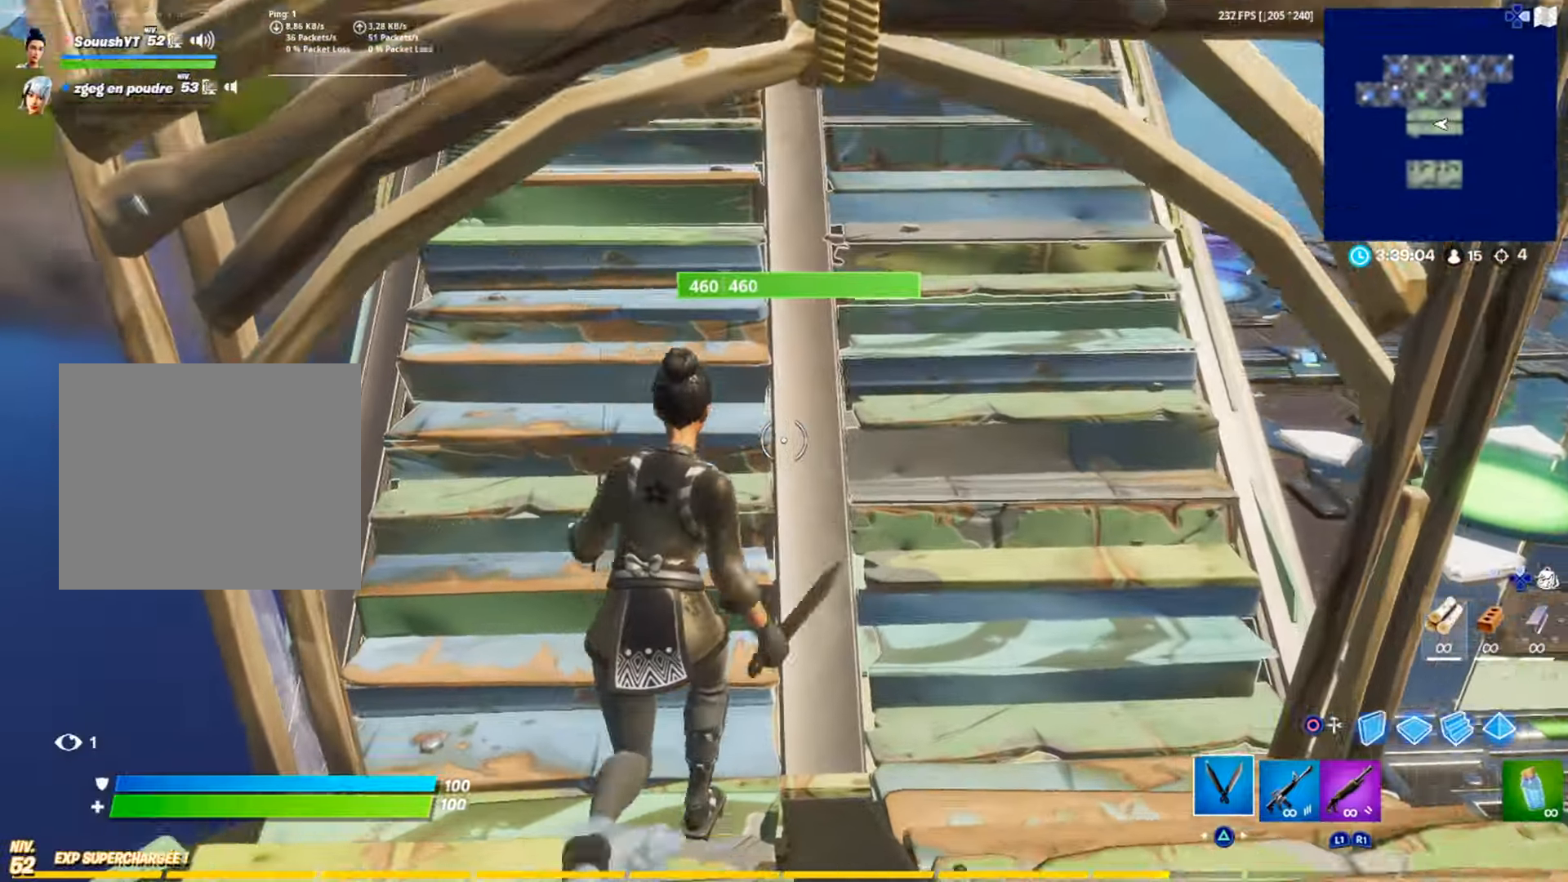
Gameplay with a controller (PlayStation layout); each line is a JSON object with the inputs held at the frame after it. "events" lists button and stick changes between this image and that frame as [ms after this image, input, new state], when the widget could be followed in between. Not read: TOUCHPAD.
{"buttons": [], "left_stick": "up", "right_stick": "center", "events": [[250, "R1", "down"], [267, "TRIANGLE", "down"], [333, "TRIANGLE", "up"], [350, "R1", "up"]]}
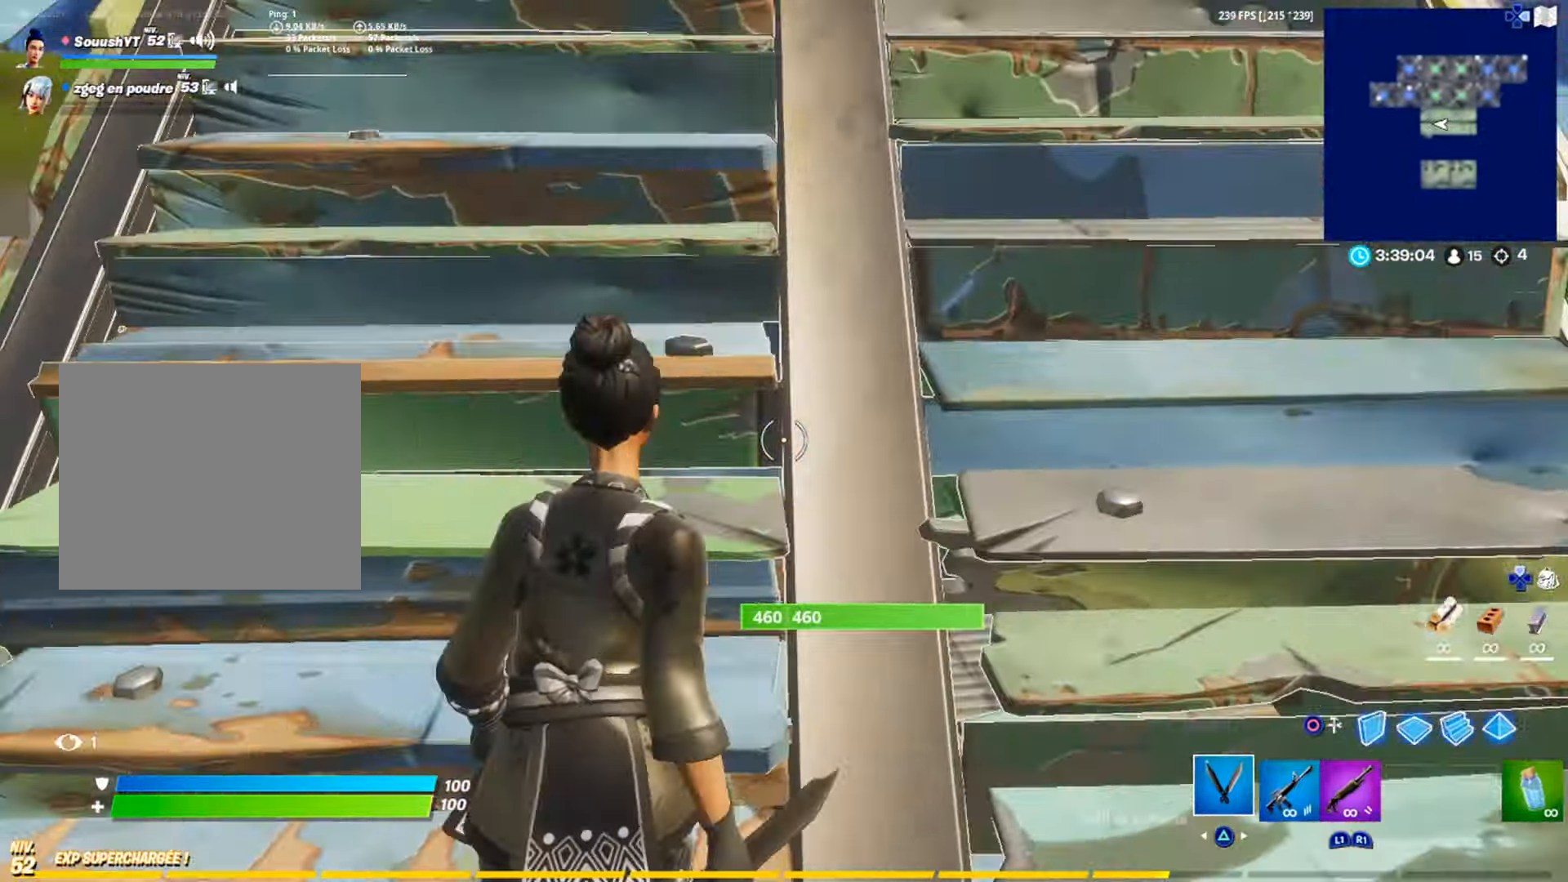
{"buttons": [], "left_stick": "up", "right_stick": "center", "events": [[100, "right_stick", "right"], [217, "right_stick", "center"], [350, "R1", "down"], [350, "TRIANGLE", "down"], [417, "TRIANGLE", "up"], [434, "R1", "up"]]}
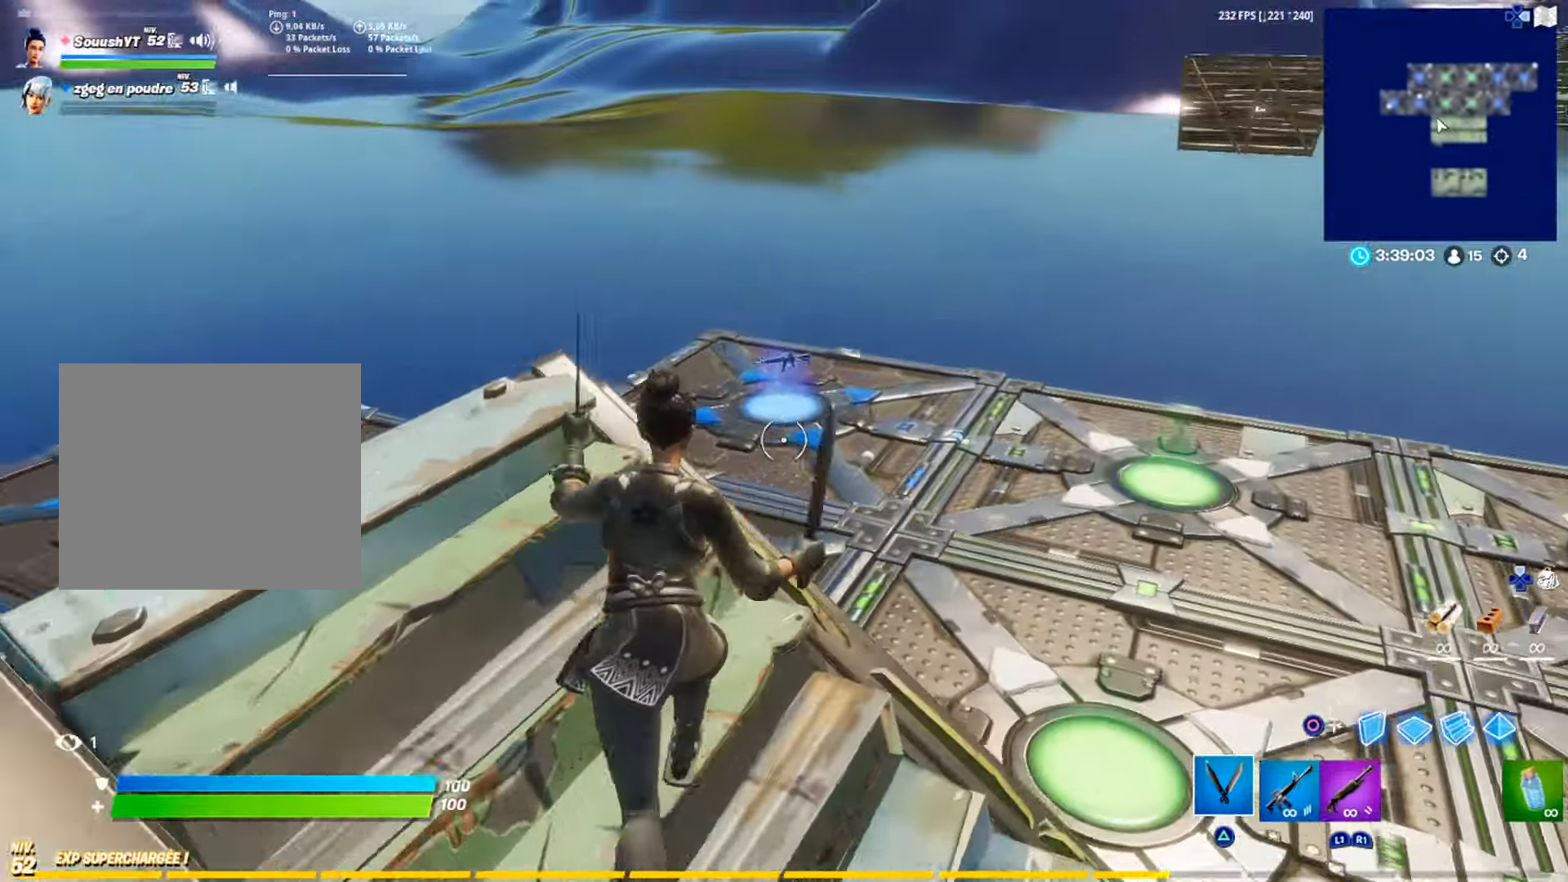
{"buttons": [], "left_stick": "up-left", "right_stick": "center", "events": [[66, "right_stick", "right"], [133, "left_stick", "up-left"], [300, "right_stick", "center"]]}
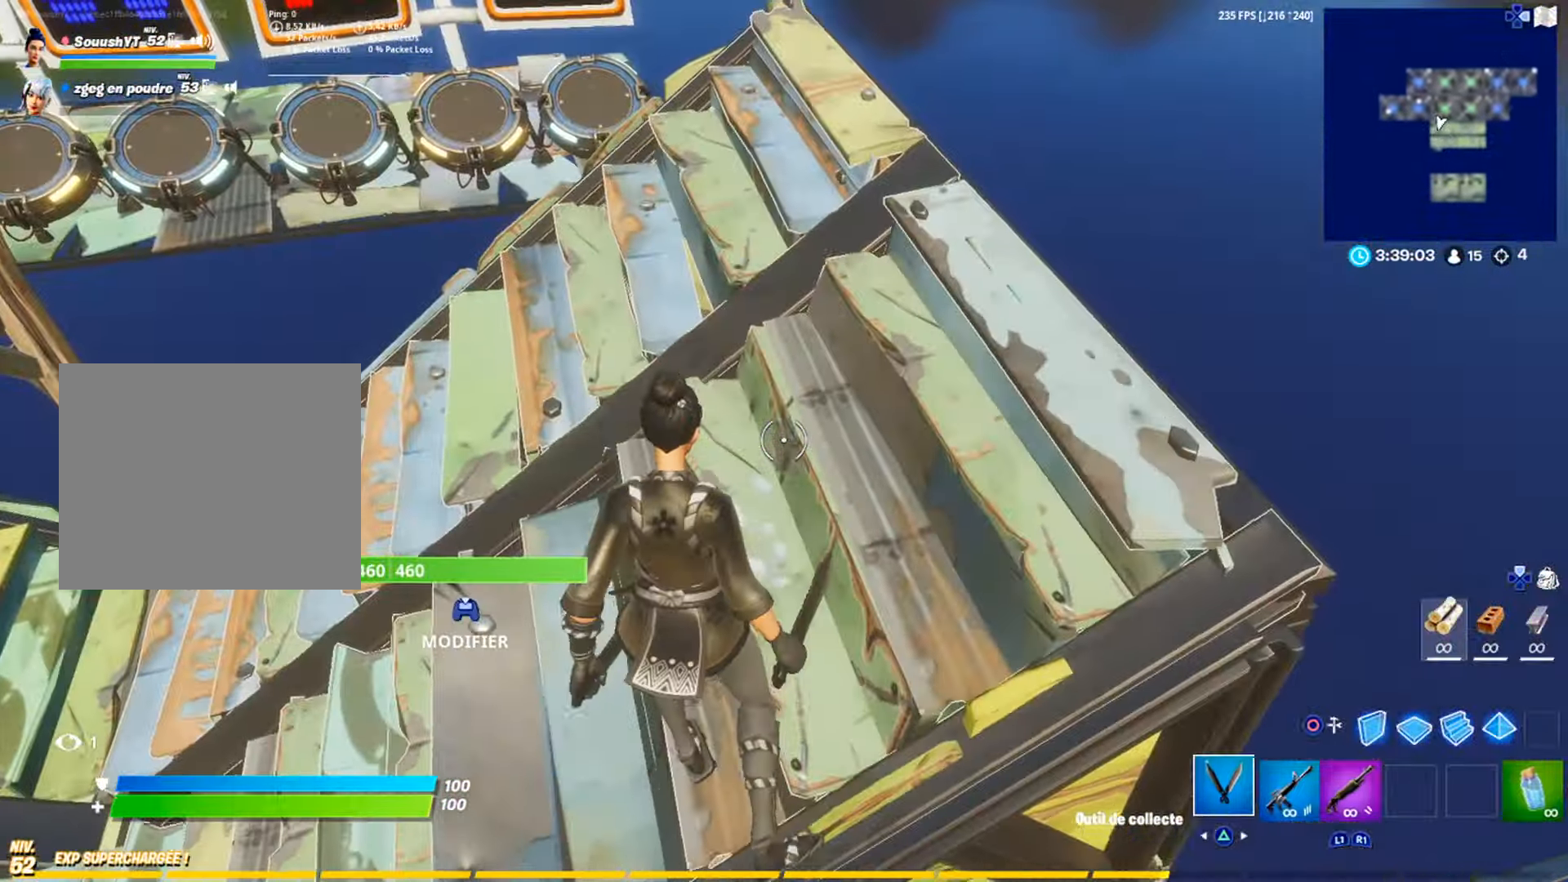
{"buttons": [], "left_stick": "up-left", "right_stick": "center", "events": [[67, "right_stick", "left"], [84, "L3", "down"], [117, "left_stick", "up"], [150, "L3", "up"], [167, "right_stick", "center"], [217, "L3", "down"], [300, "L3", "up"], [334, "left_stick", "up-left"]]}
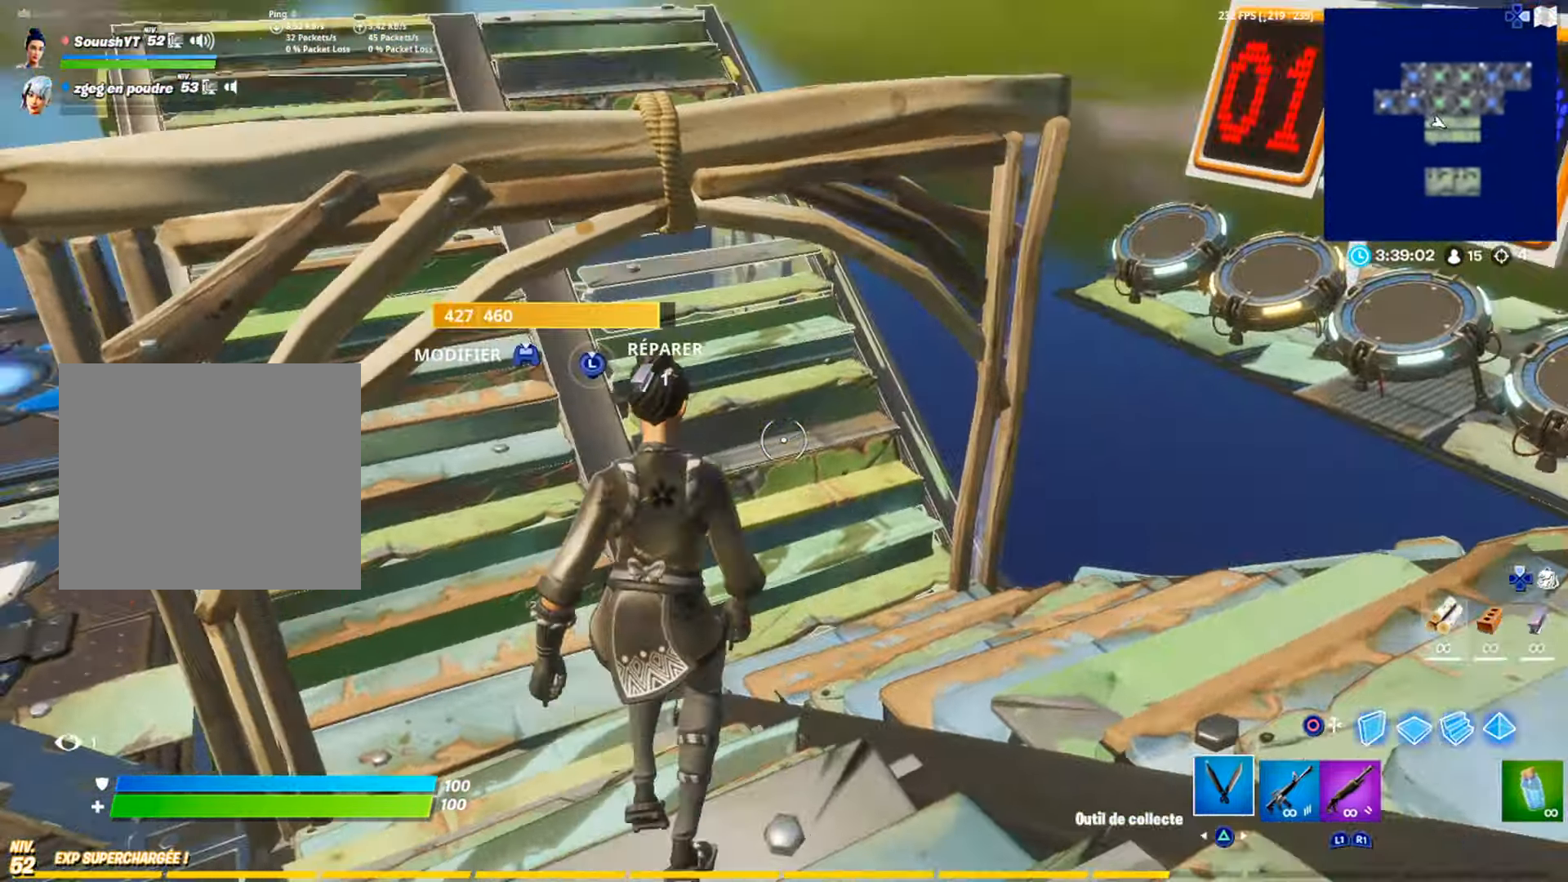
{"buttons": [], "left_stick": "up-left", "right_stick": "center", "events": [[283, "R2", "down"], [317, "right_stick", "up-left"], [383, "right_stick", "center"], [500, "R2", "up"]]}
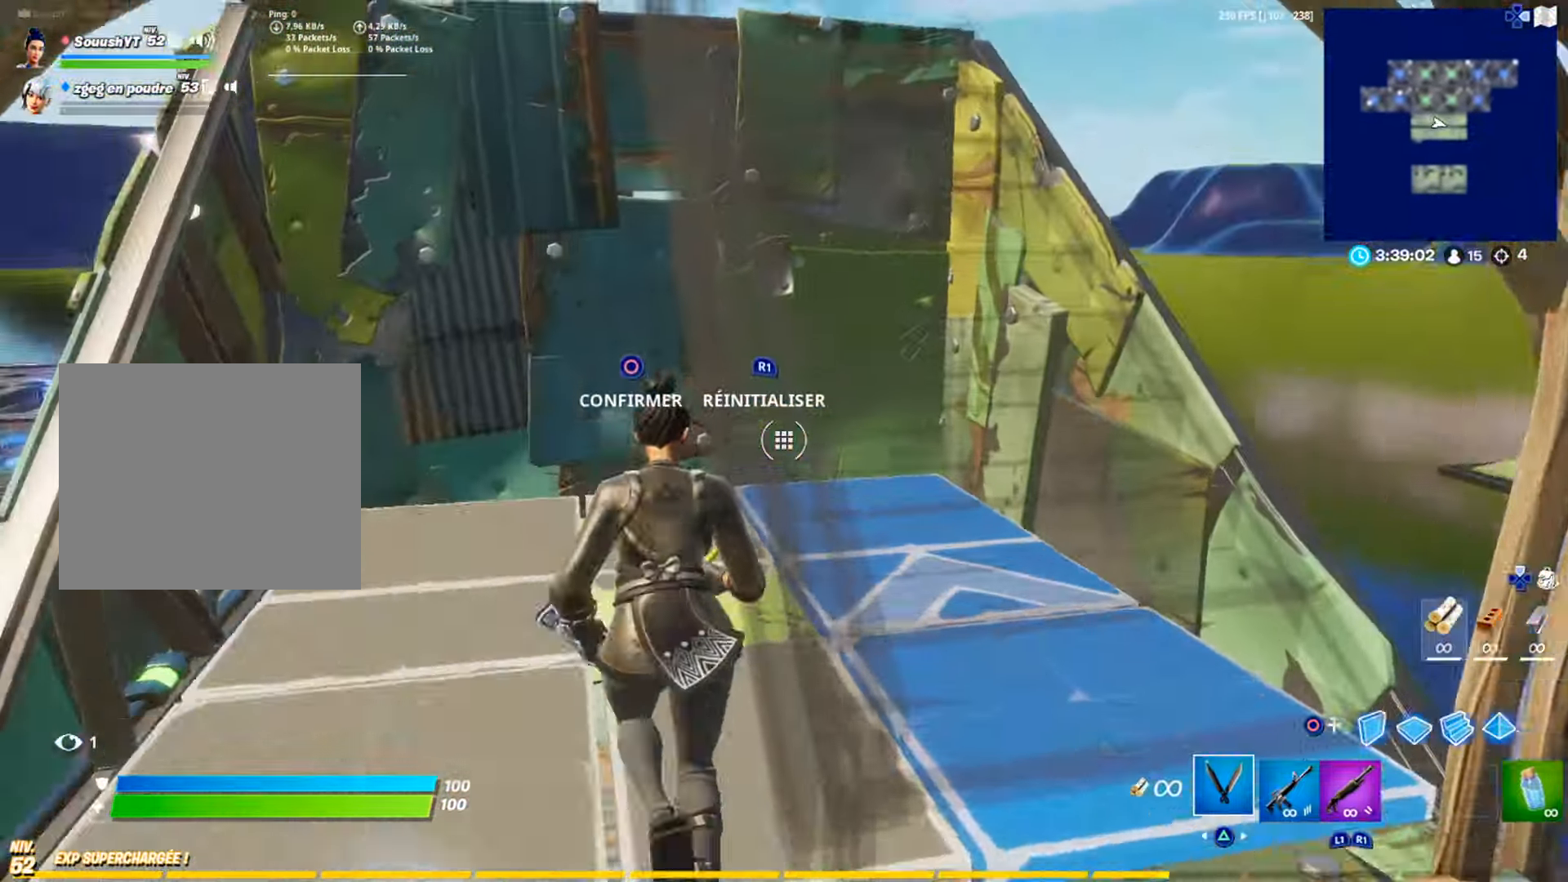
{"buttons": ["R1"], "left_stick": "up", "right_stick": "center", "events": [[150, "left_stick", "up"], [300, "CIRCLE", "down"], [384, "CIRCLE", "up"], [434, "R1", "down"], [451, "CIRCLE", "down"], [501, "CIRCLE", "up"]]}
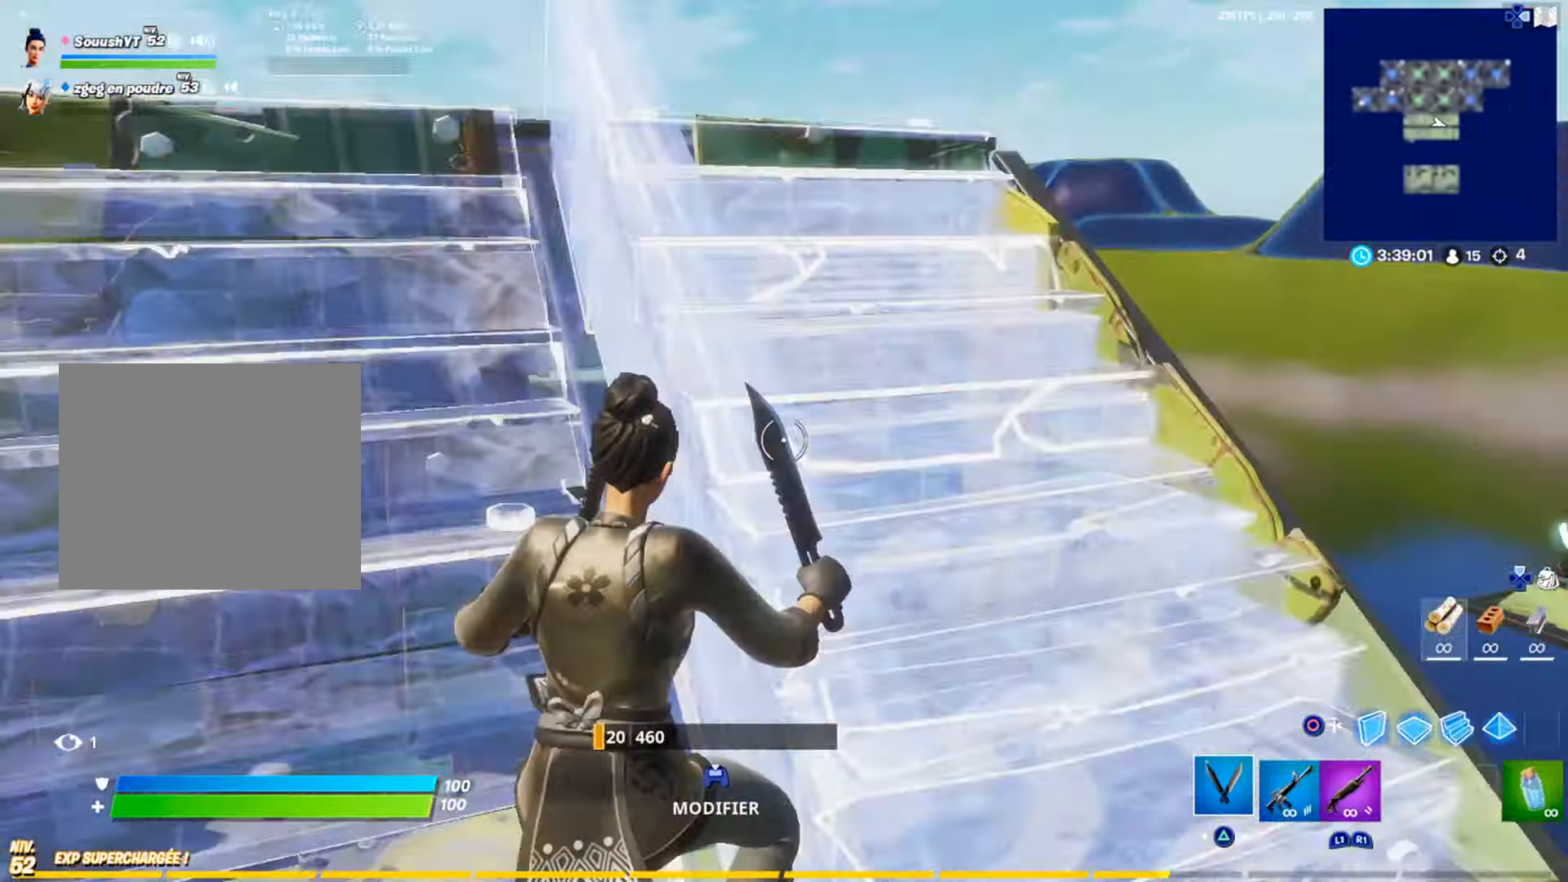
{"buttons": [], "left_stick": "up", "right_stick": "center", "events": [[16, "R1", "up"], [116, "right_stick", "down-right"], [250, "right_stick", "up-right"], [300, "right_stick", "center"]]}
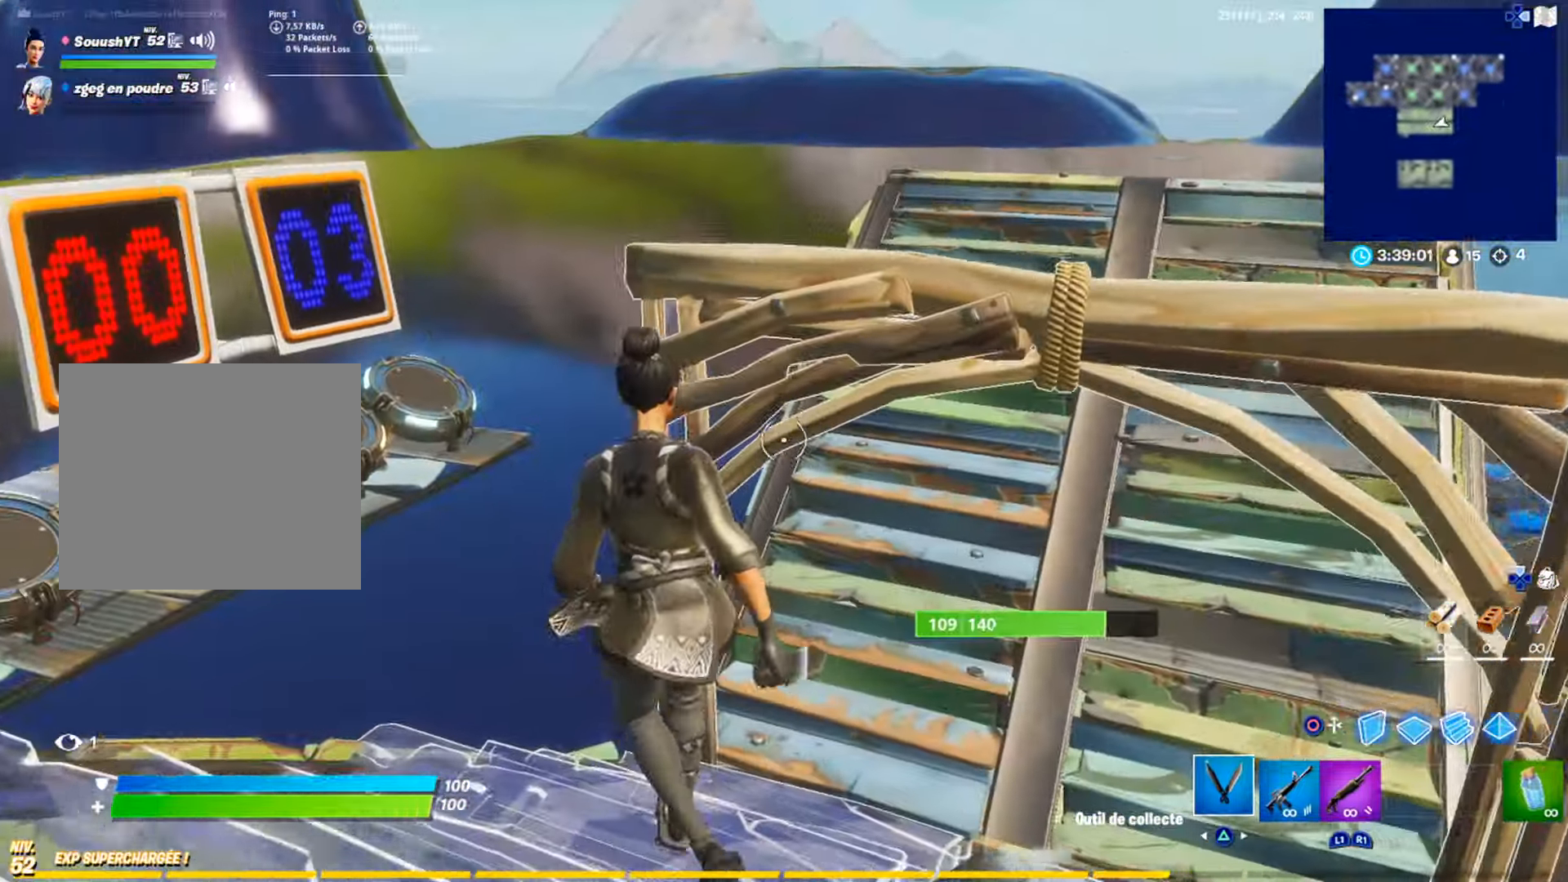
{"buttons": ["R2"], "left_stick": "up", "right_stick": "center", "events": [[416, "R2", "down"], [416, "right_stick", "down"], [483, "right_stick", "center"]]}
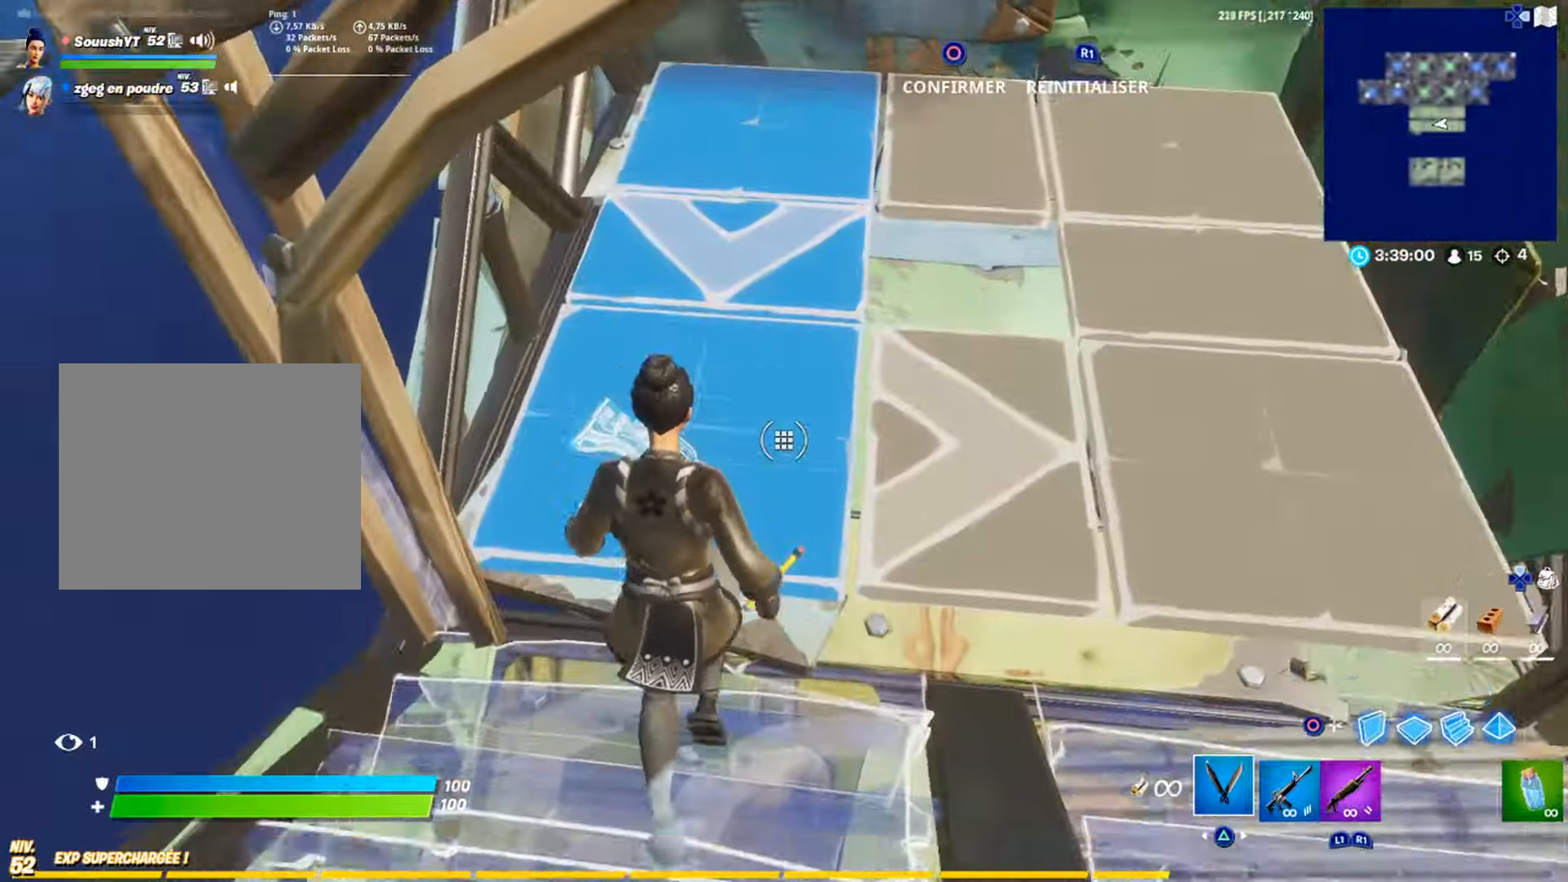
{"buttons": [], "left_stick": "center", "right_stick": "center", "events": [[17, "right_stick", "up"], [67, "R2", "up"], [67, "right_stick", "center"], [133, "left_stick", "center"], [284, "TRIANGLE", "down"], [334, "TRIANGLE", "up"]]}
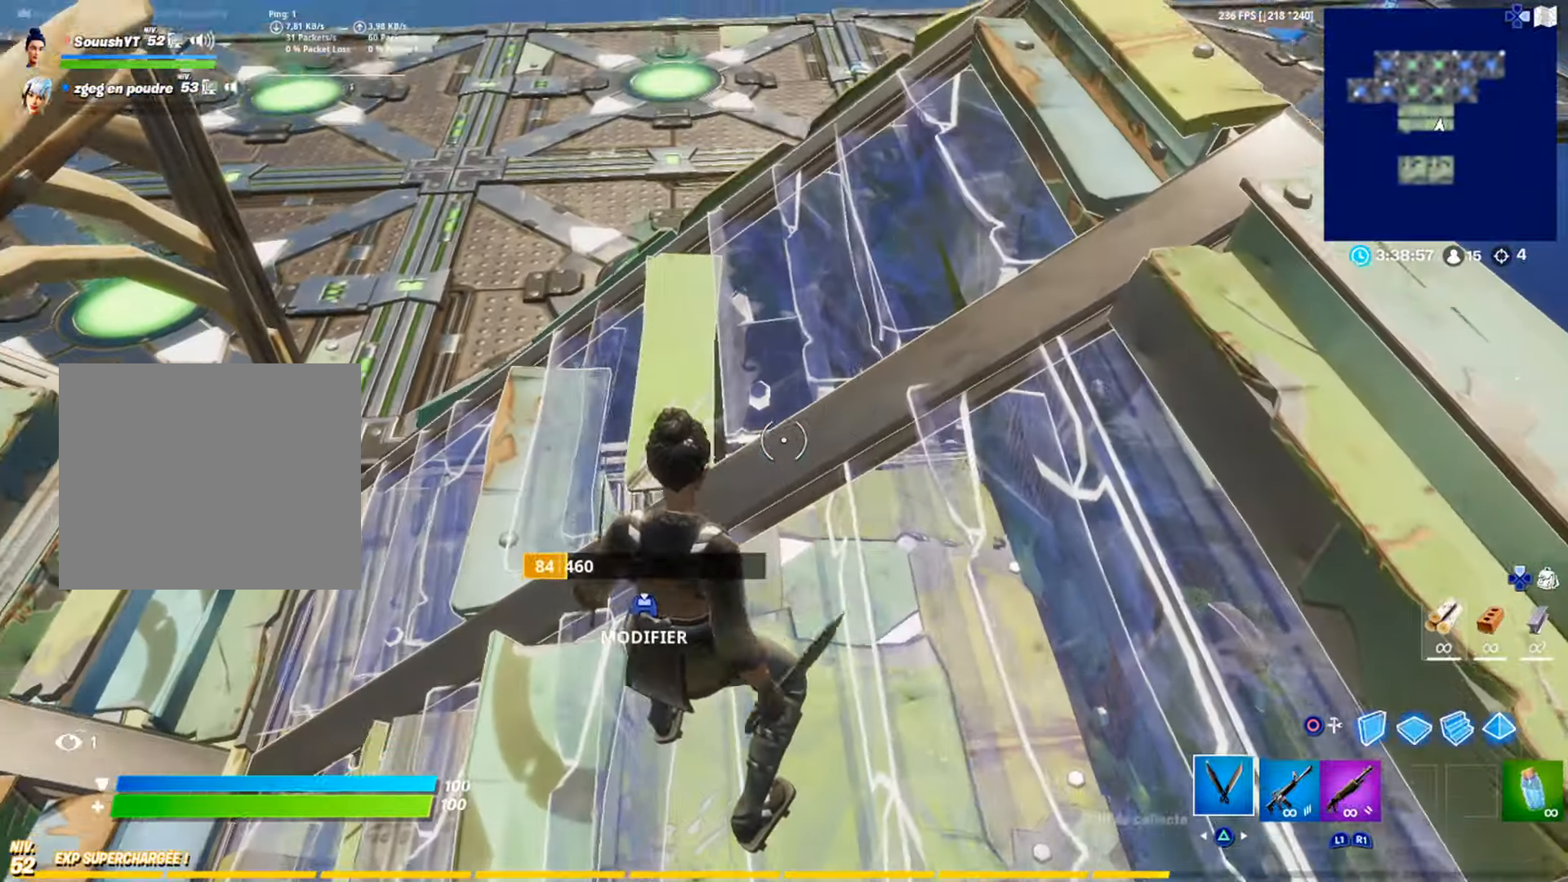
{"buttons": [], "left_stick": "up-right", "right_stick": "center", "events": [[17, "right_stick", "up-left"], [84, "left_stick", "up-right"], [117, "right_stick", "center"], [384, "right_stick", "left"], [501, "right_stick", "center"]]}
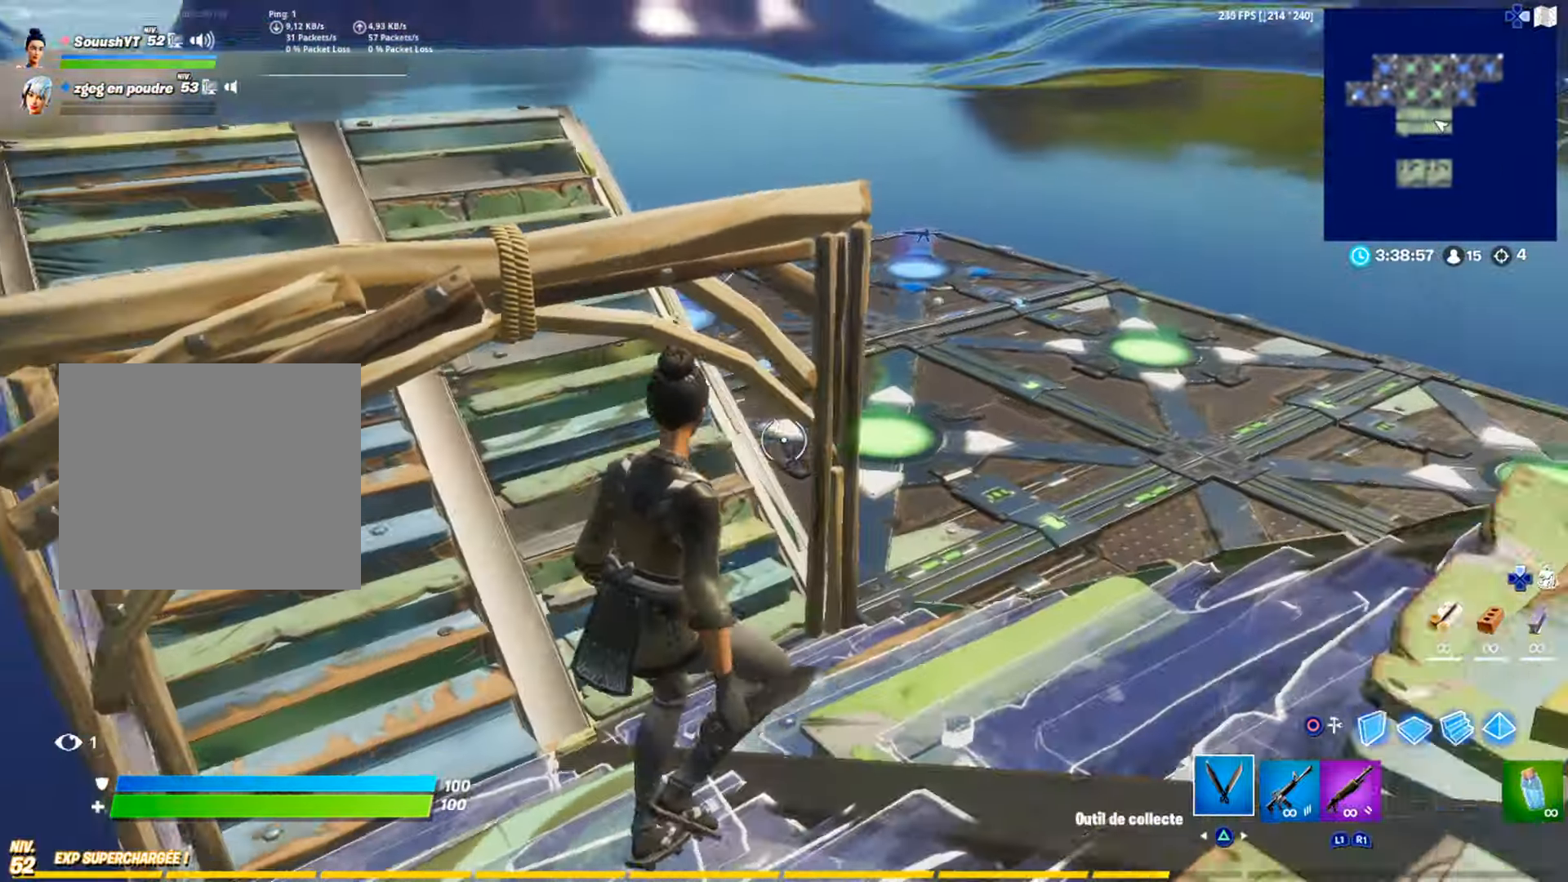
{"buttons": [], "left_stick": "up", "right_stick": "center", "events": [[83, "left_stick", "up"], [250, "right_stick", "left"], [350, "right_stick", "center"]]}
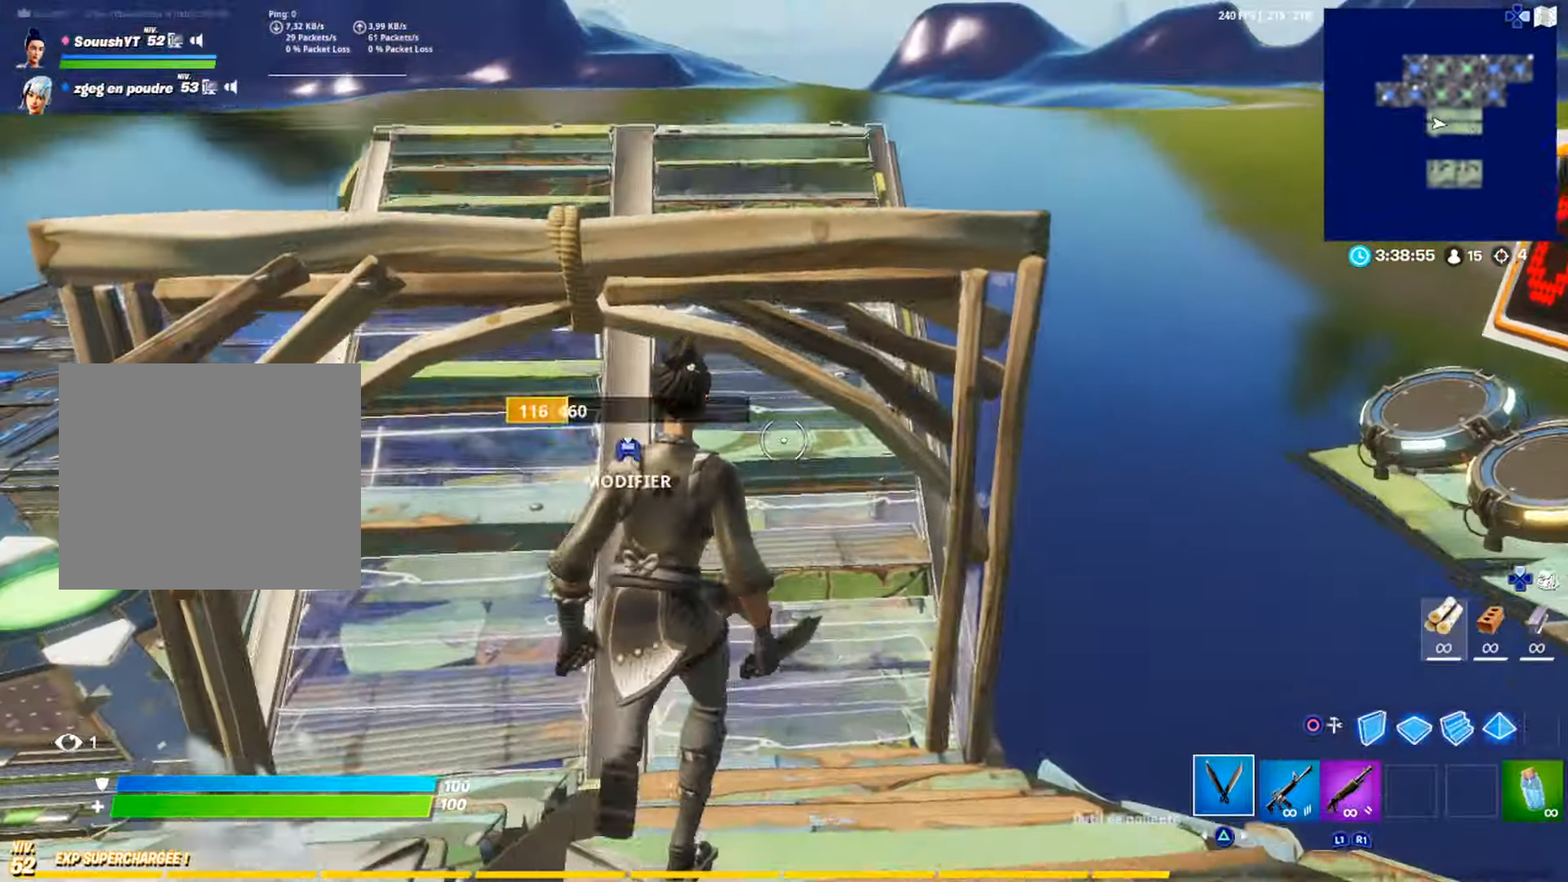
{"buttons": [], "left_stick": "up", "right_stick": "center", "events": [[34, "R3", "down"], [117, "R3", "up"]]}
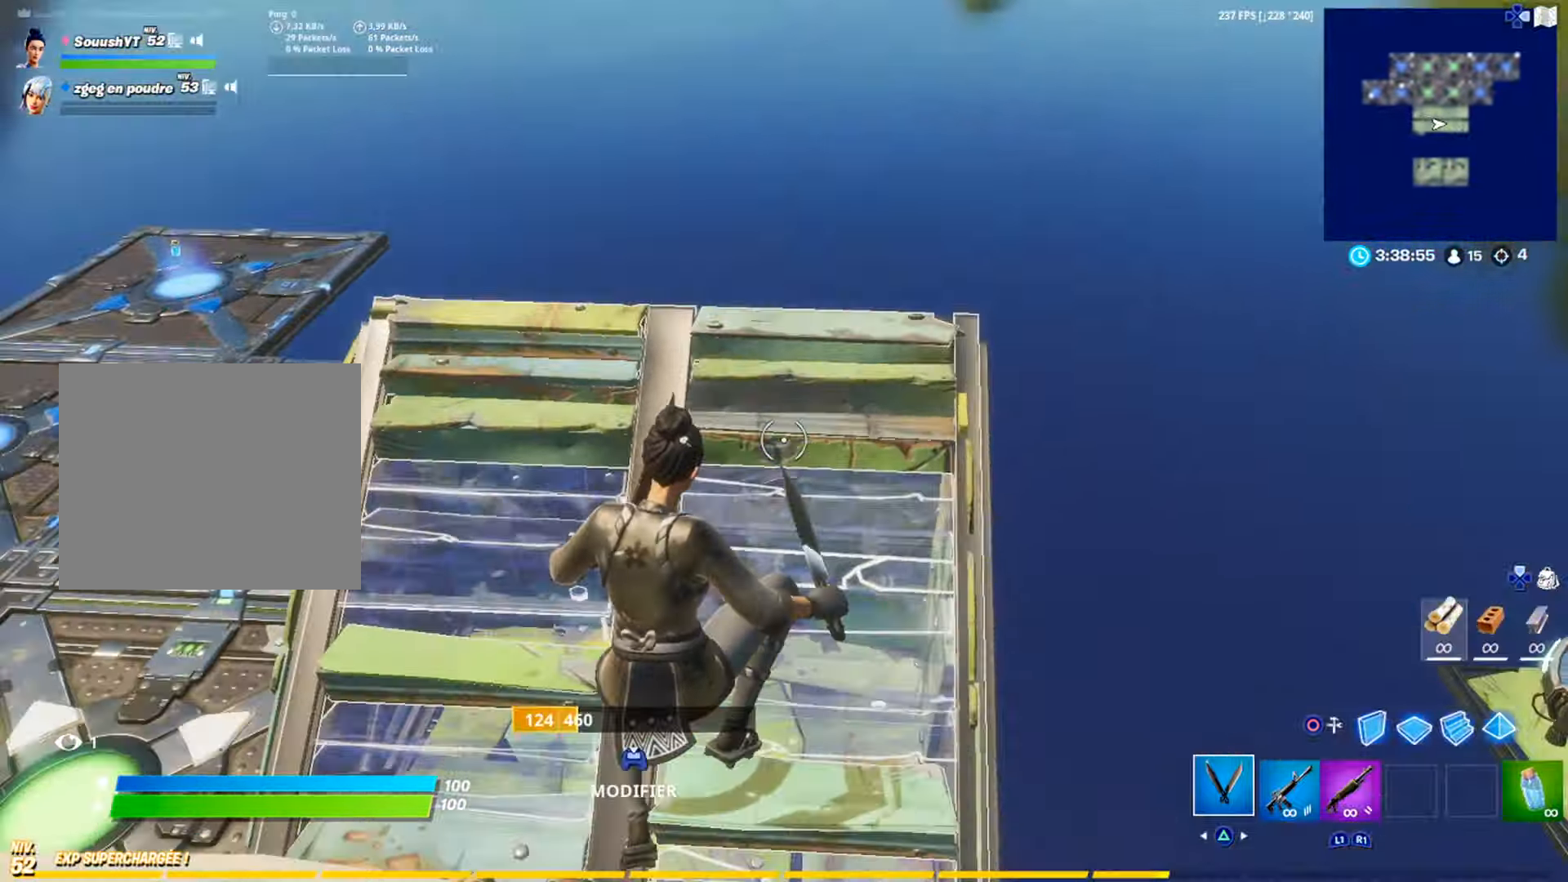
{"buttons": [], "left_stick": "up-right", "right_stick": "left", "events": [[150, "right_stick", "left"], [200, "left_stick", "up-right"], [284, "right_stick", "center"], [467, "right_stick", "left"]]}
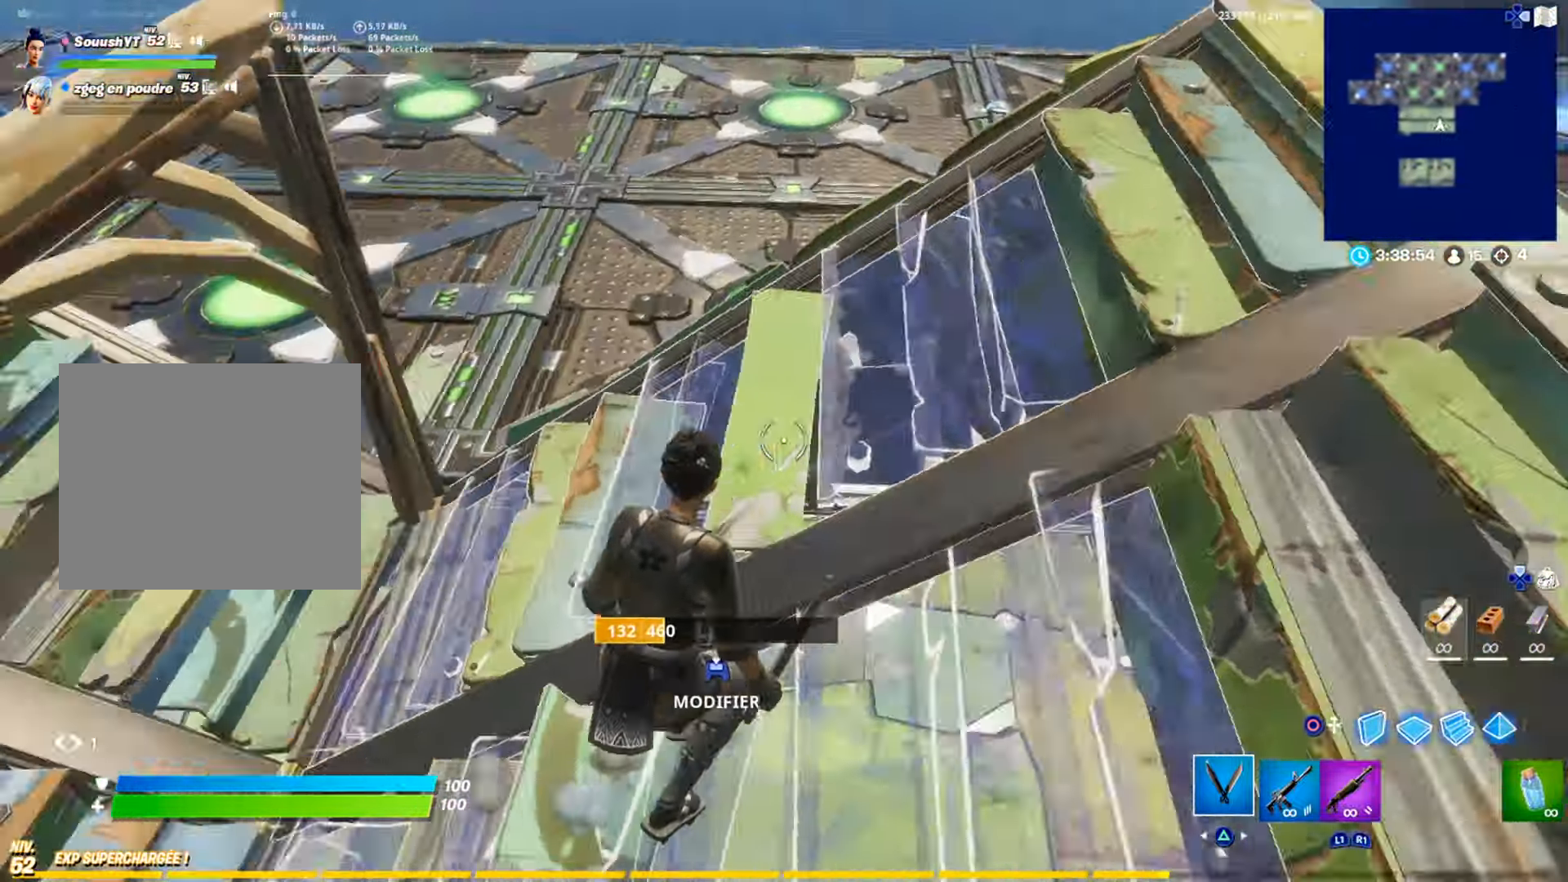
{"buttons": [], "left_stick": "up", "right_stick": "left", "events": [[134, "right_stick", "center"], [151, "left_stick", "up"], [234, "R3", "down"], [317, "R3", "up"], [501, "right_stick", "left"]]}
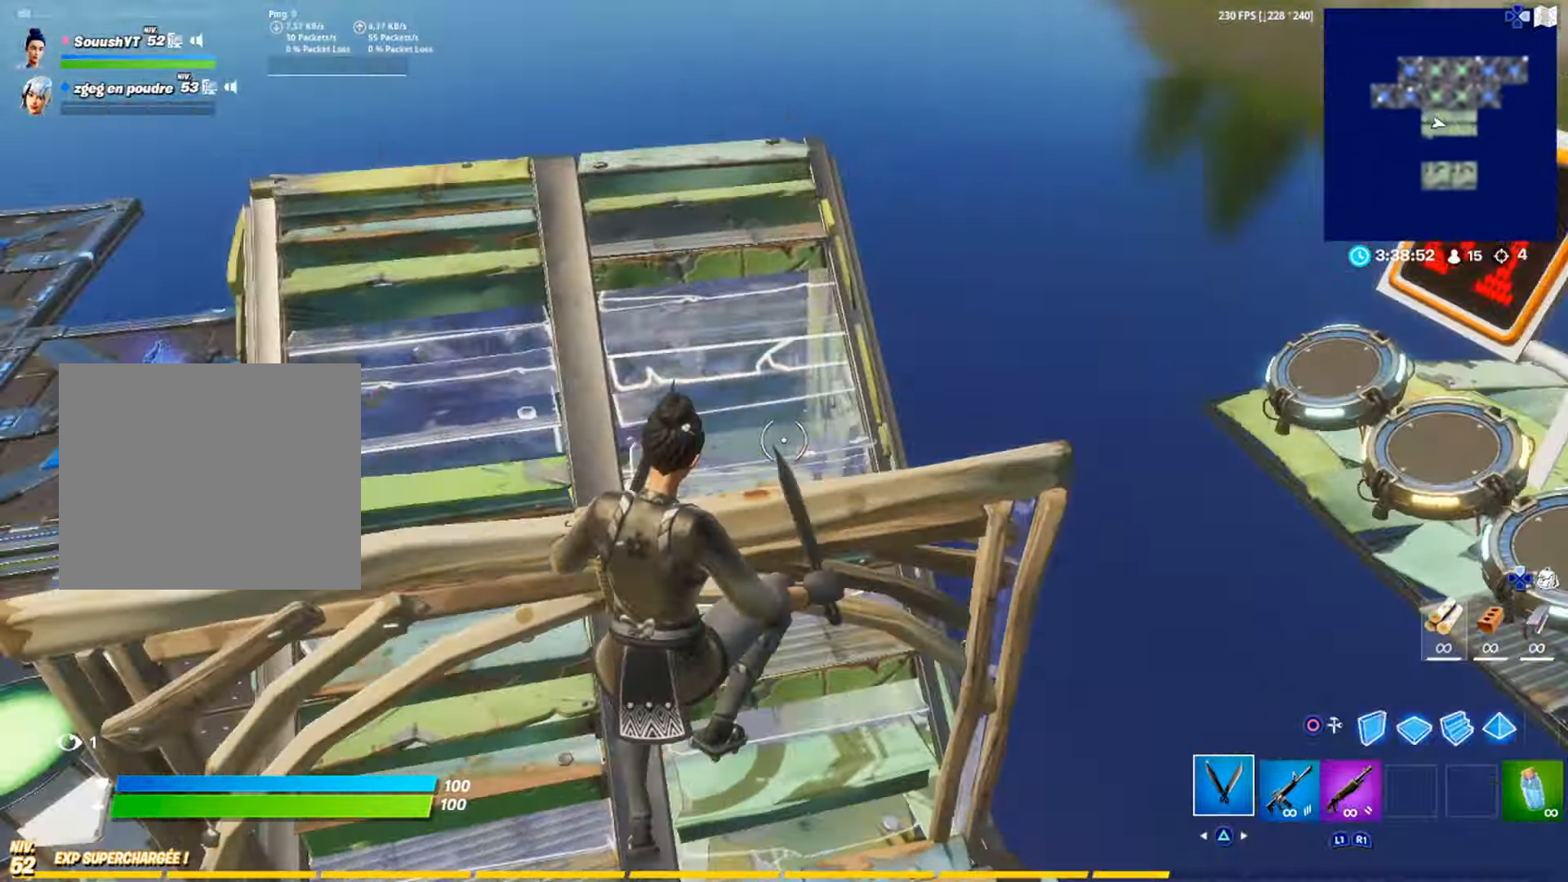
{"buttons": [], "left_stick": "up-right", "right_stick": "center", "events": [[117, "left_stick", "up-right"], [183, "right_stick", "center"]]}
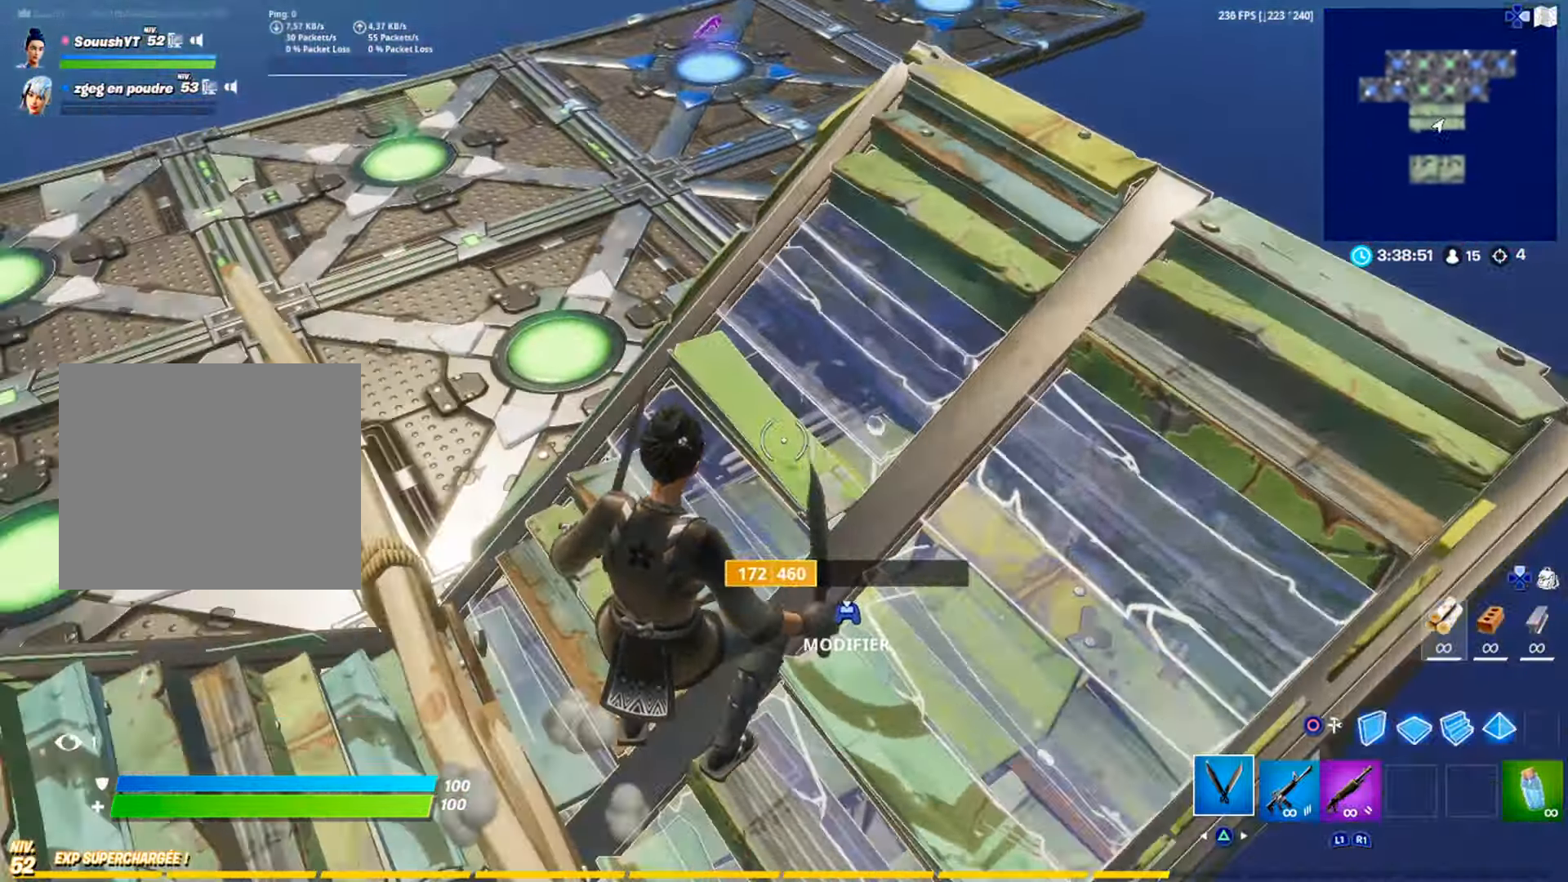
{"buttons": [], "left_stick": "up-right", "right_stick": "up-left", "events": [[317, "right_stick", "up-left"]]}
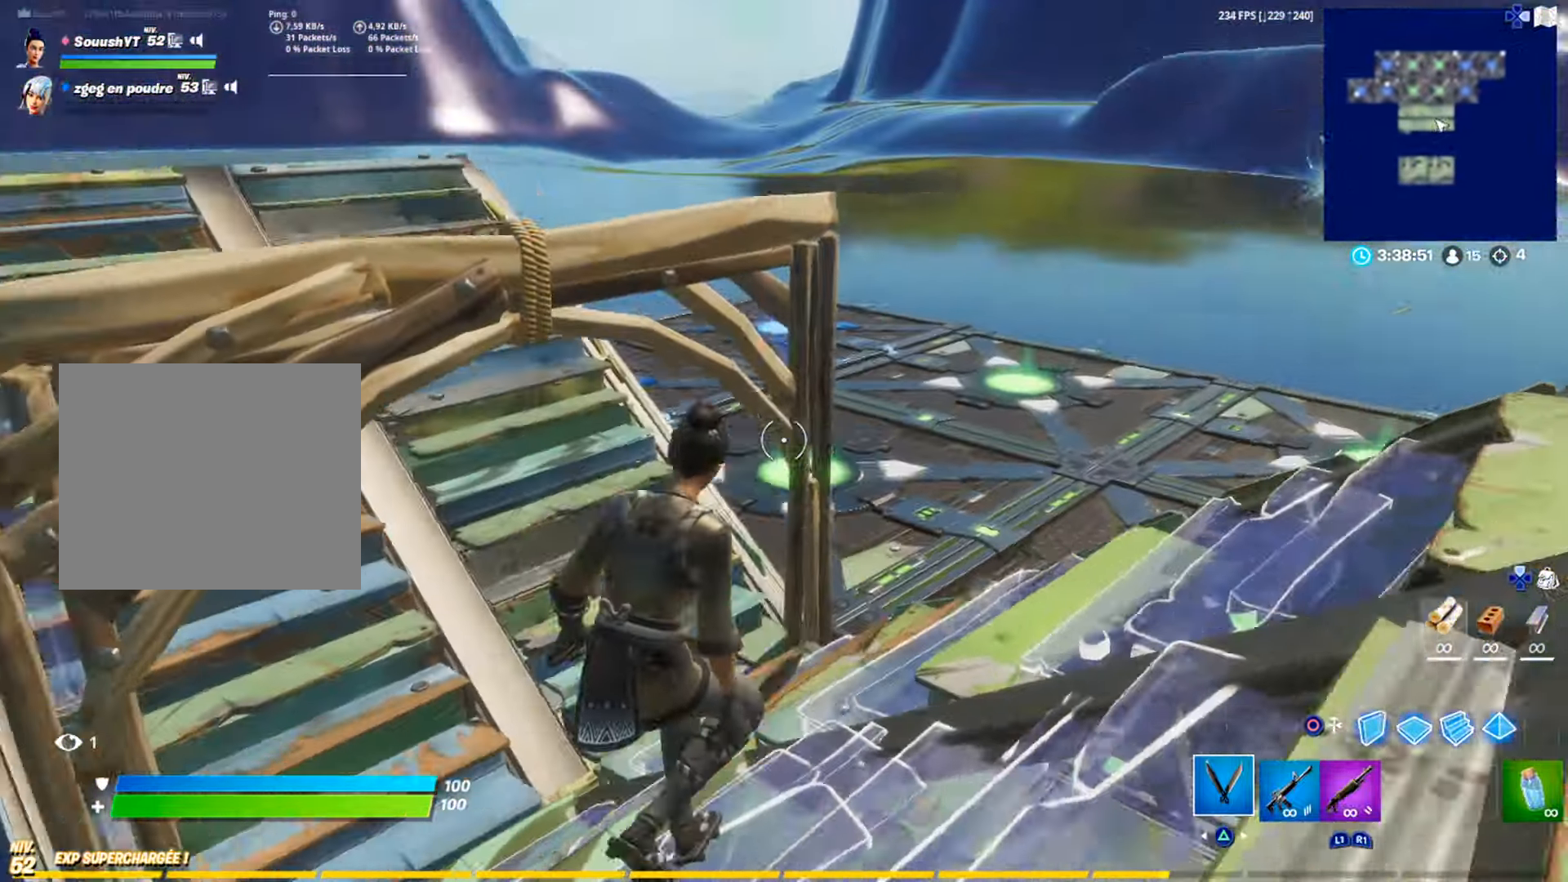
{"buttons": [], "left_stick": "up", "right_stick": "center", "events": [[17, "right_stick", "center"], [33, "left_stick", "up"], [250, "R3", "down"], [317, "R3", "up"]]}